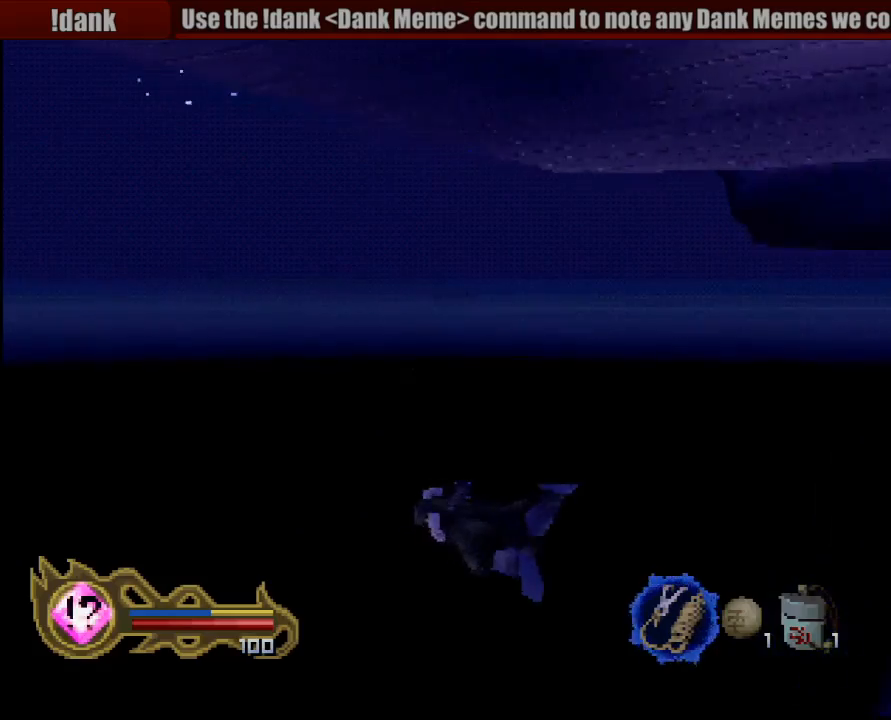
Gameplay with a controller (PlayStation layout); each line is a JSON object with the inputs held at the frame after it. "events" lists button and stick changes between this image and that frame as [ms after this image, input, new state], when the widget could be followed in between. Not read: L3 R3 SELECT.
{"buttons": ["CROSS"], "left_stick": "left", "right_stick": "center", "events": [[17, "CROSS", "down"], [117, "CROSS", "up"], [217, "CROSS", "down"], [333, "CROSS", "up"], [433, "CROSS", "down"]]}
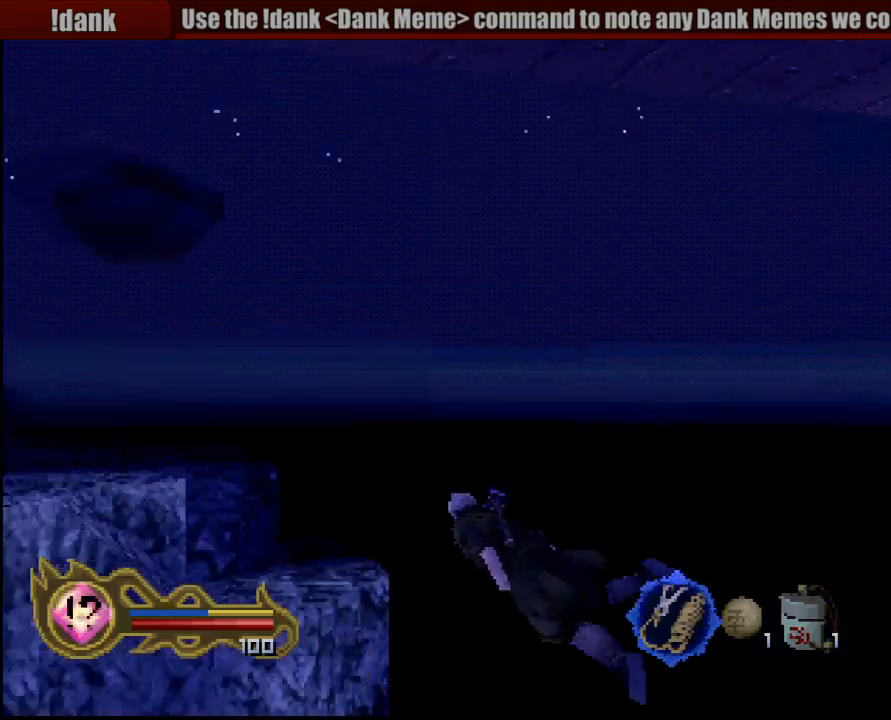
{"buttons": [], "left_stick": "center", "right_stick": "center", "events": [[50, "CROSS", "up"], [133, "CROSS", "down"], [167, "left_stick", "right"], [250, "CROSS", "up"], [250, "left_stick", "center"], [333, "CROSS", "down"], [450, "CROSS", "up"]]}
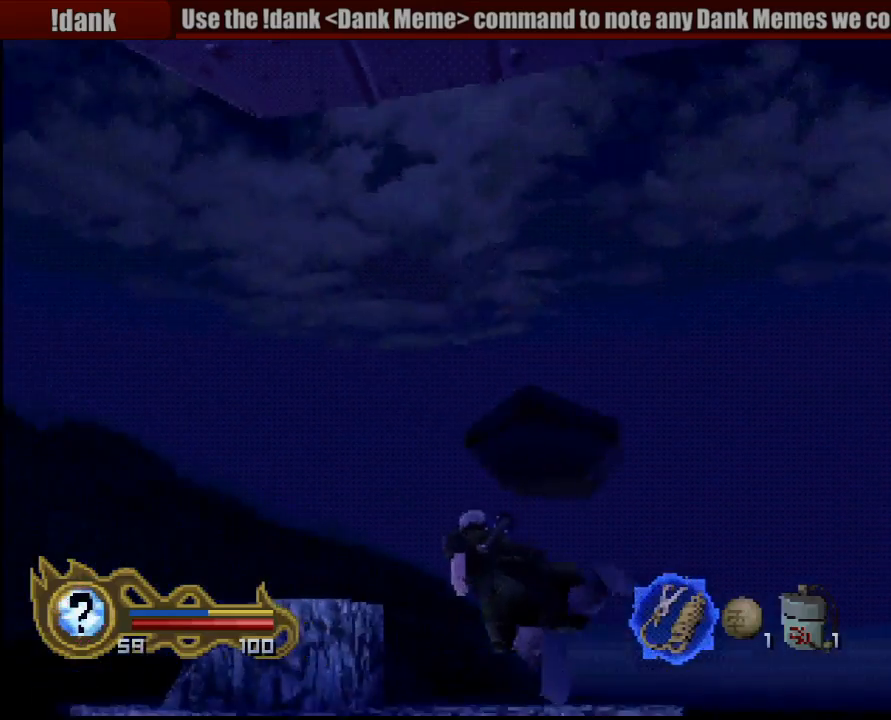
{"buttons": ["CROSS"], "left_stick": "up-right", "right_stick": "center", "events": [[50, "CROSS", "down"], [50, "left_stick", "up-right"], [133, "CROSS", "up"], [250, "CIRCLE", "down"], [250, "CROSS", "down"], [283, "CIRCLE", "up"], [283, "left_stick", "down-right"], [367, "CROSS", "up"], [400, "left_stick", "center"], [450, "CROSS", "down"], [450, "left_stick", "up-right"]]}
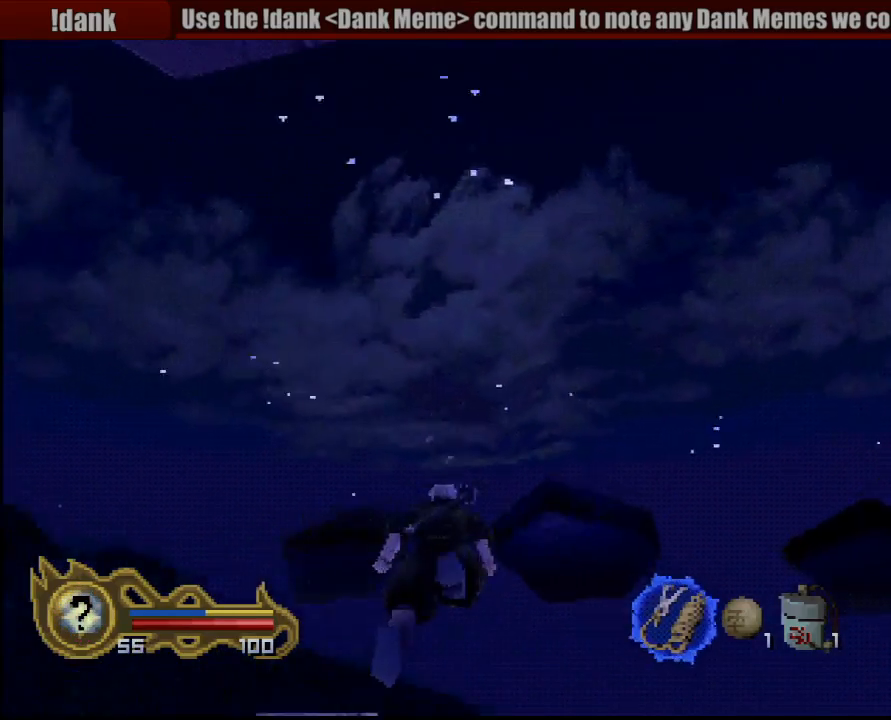
{"buttons": [], "left_stick": "center", "right_stick": "center", "events": [[50, "left_stick", "center"], [83, "CROSS", "up"], [133, "left_stick", "down"], [150, "CROSS", "down"], [283, "CROSS", "up"], [333, "left_stick", "center"], [367, "CROSS", "down"], [467, "CROSS", "up"]]}
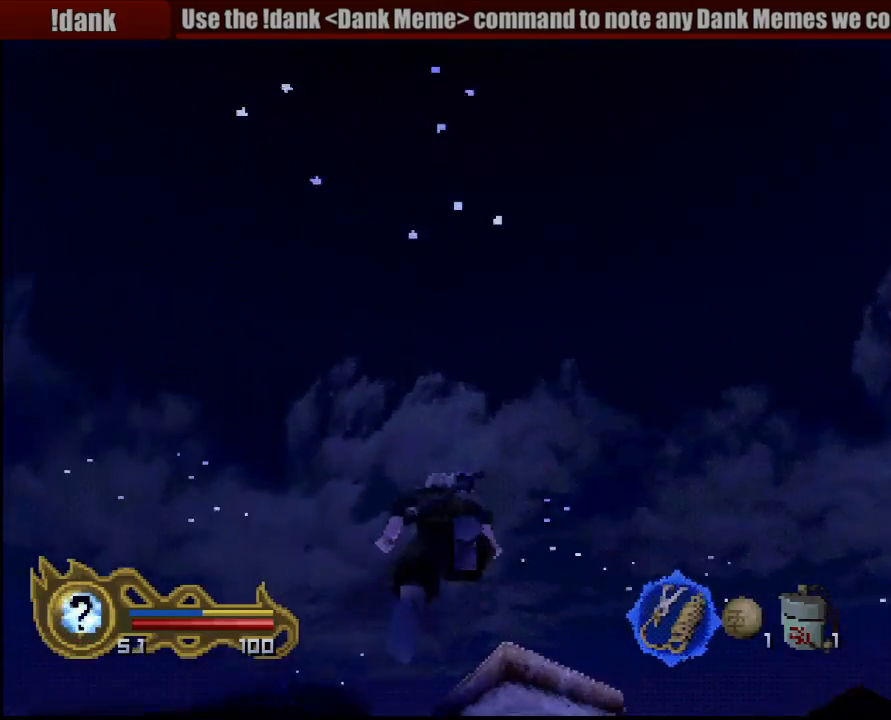
{"buttons": ["CROSS"], "left_stick": "down", "right_stick": "center", "events": [[50, "CROSS", "down"], [150, "CROSS", "up"], [250, "CROSS", "down"], [367, "CROSS", "up"], [433, "left_stick", "down"], [467, "CROSS", "down"]]}
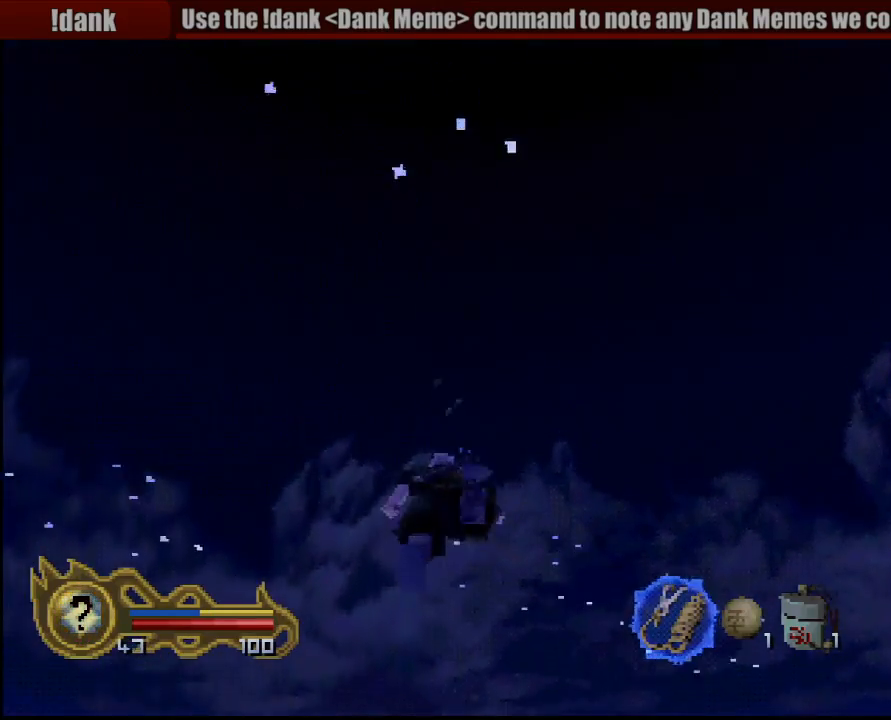
{"buttons": [], "left_stick": "down", "right_stick": "center", "events": [[67, "CROSS", "up"], [100, "left_stick", "center"], [150, "CROSS", "down"], [250, "CROSS", "up"], [317, "CROSS", "down"], [367, "left_stick", "down"], [450, "CROSS", "up"]]}
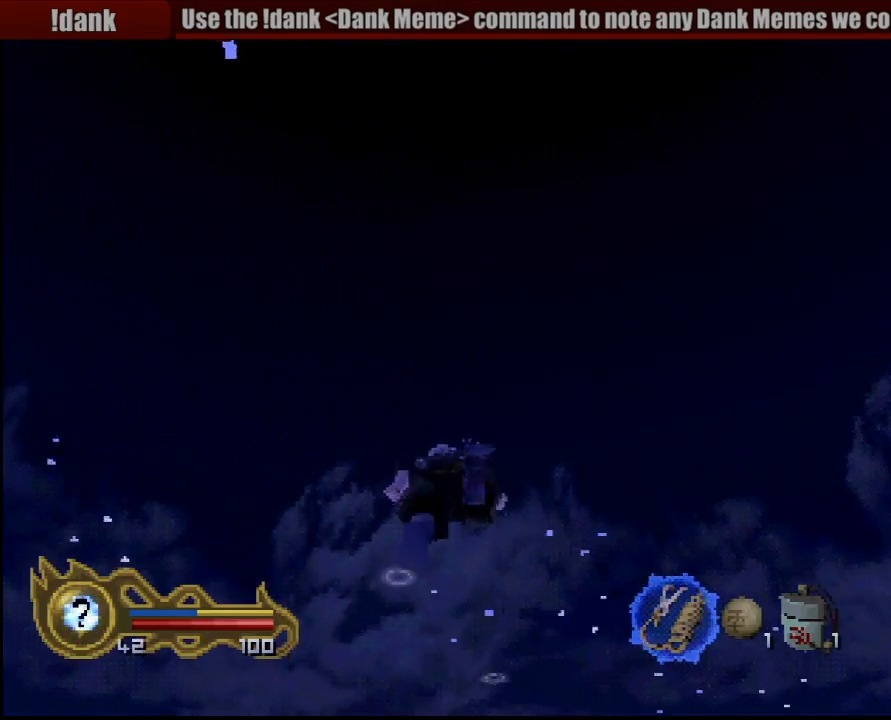
{"buttons": ["CROSS"], "left_stick": "center", "right_stick": "center", "events": [[33, "CROSS", "down"], [83, "left_stick", "center"], [150, "CROSS", "up"], [233, "CROSS", "down"], [267, "left_stick", "down-right"], [317, "CROSS", "up"], [417, "CROSS", "down"], [450, "left_stick", "center"]]}